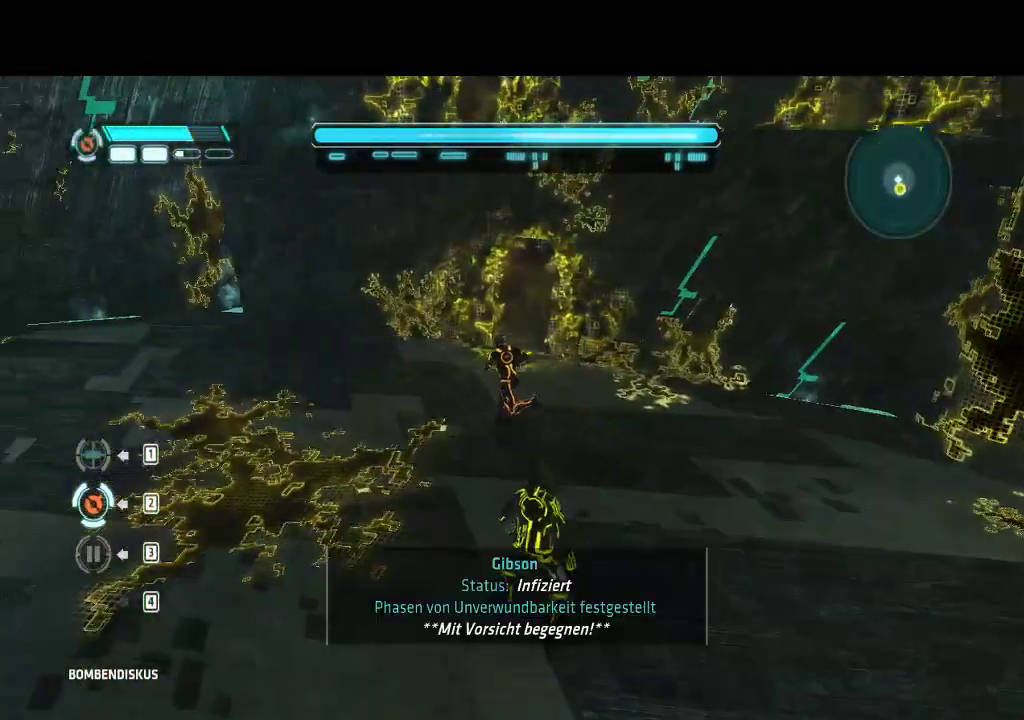
Gameplay with a controller (PlayStation layout); each line is a JSON object with the inputs held at the frame after it. "events" lists button and stick changes between this image and that frame as [ms after this image, input, new state], when the widget could be followed in between. Not read: CIRCLE CROSS L3 R3.
{"buttons": ["DPAD_UP", "DPAD_LEFT"], "events": []}
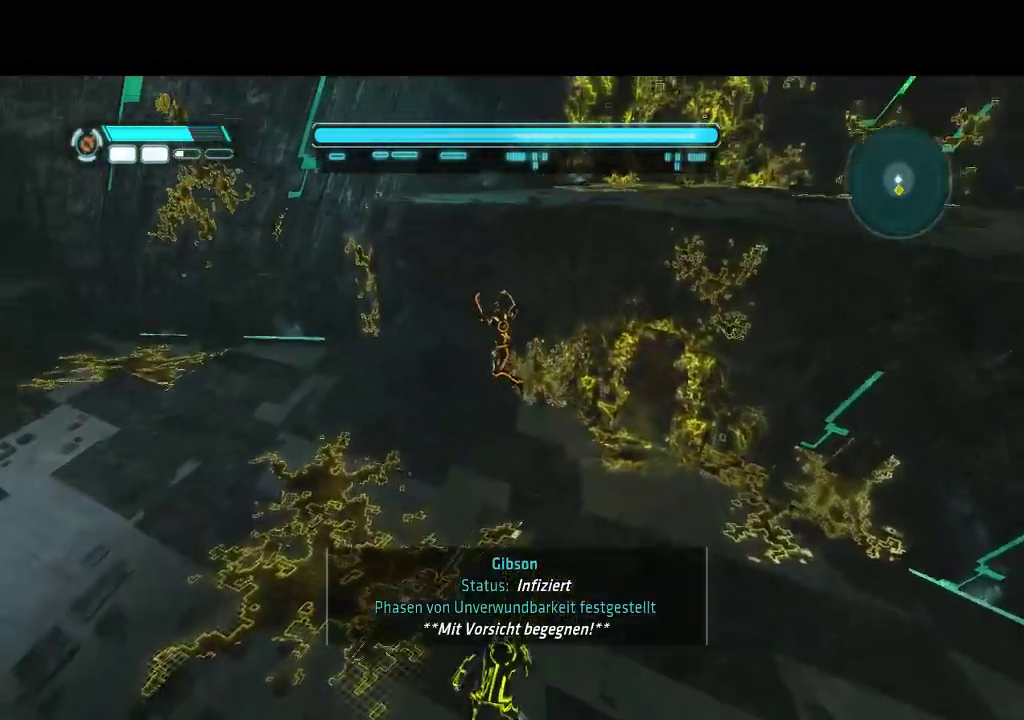
{"buttons": ["DPAD_UP", "DPAD_LEFT"], "events": []}
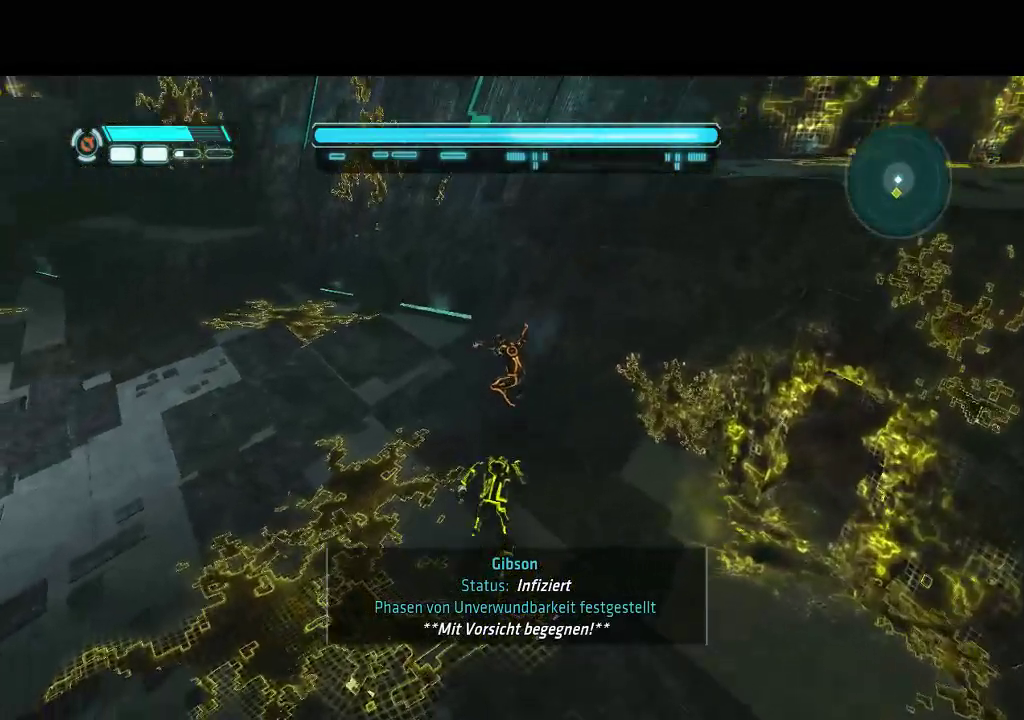
{"buttons": ["DPAD_LEFT"], "events": [[450, "DPAD_UP", "up"]]}
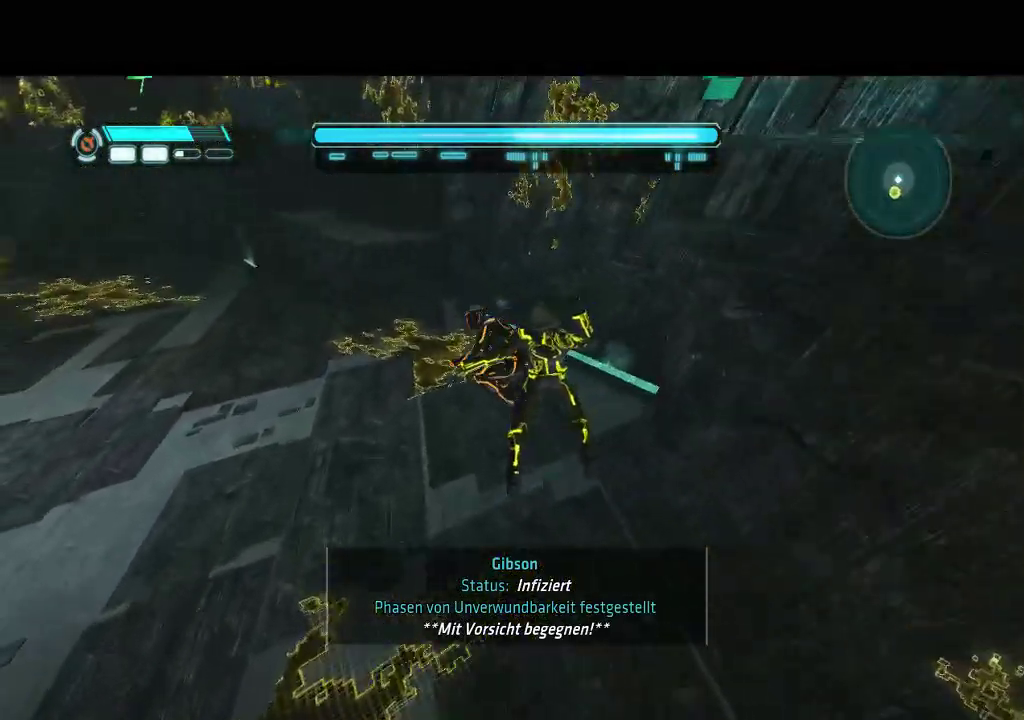
{"buttons": ["DPAD_UP", "DPAD_LEFT"], "events": [[250, "DPAD_UP", "down"]]}
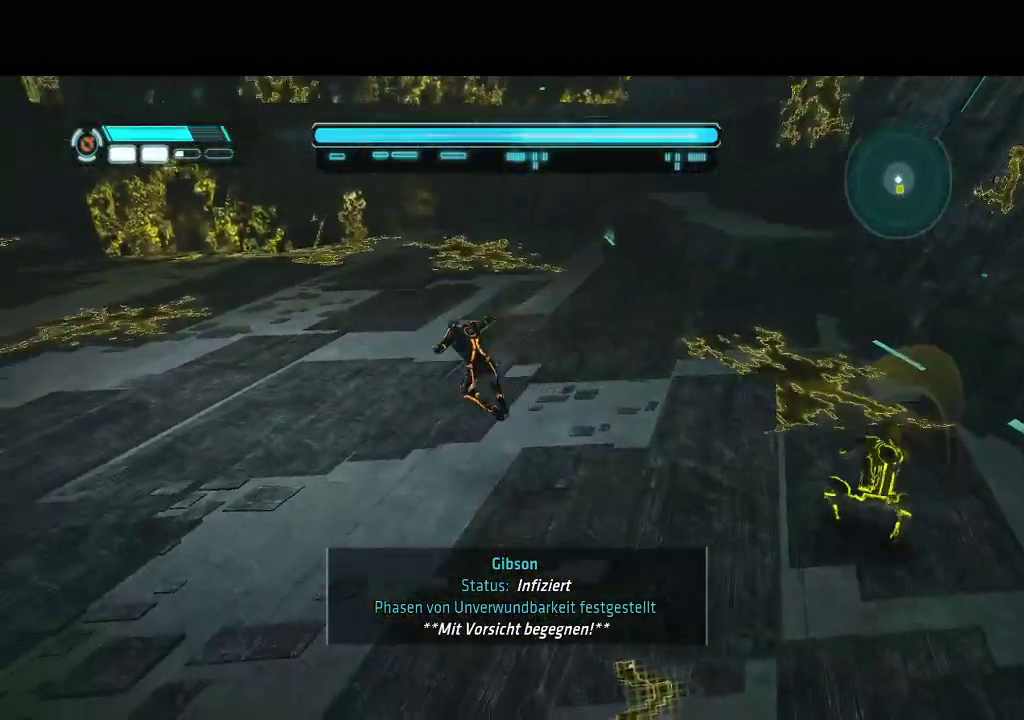
{"buttons": ["DPAD_UP", "DPAD_LEFT"], "events": []}
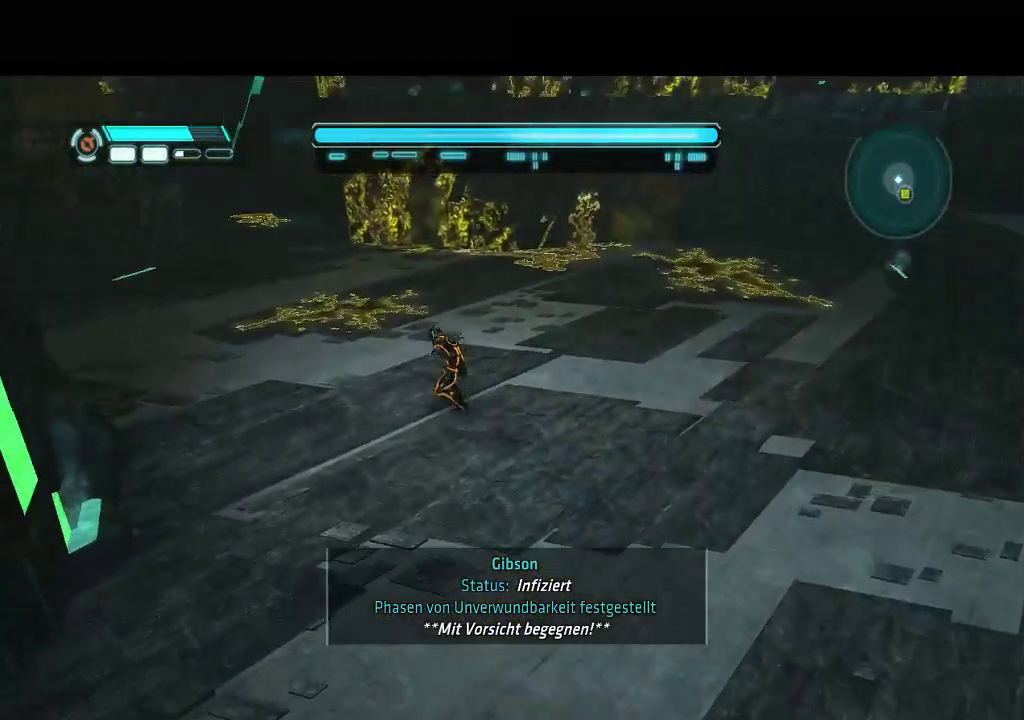
{"buttons": ["DPAD_UP"], "events": [[450, "DPAD_LEFT", "up"]]}
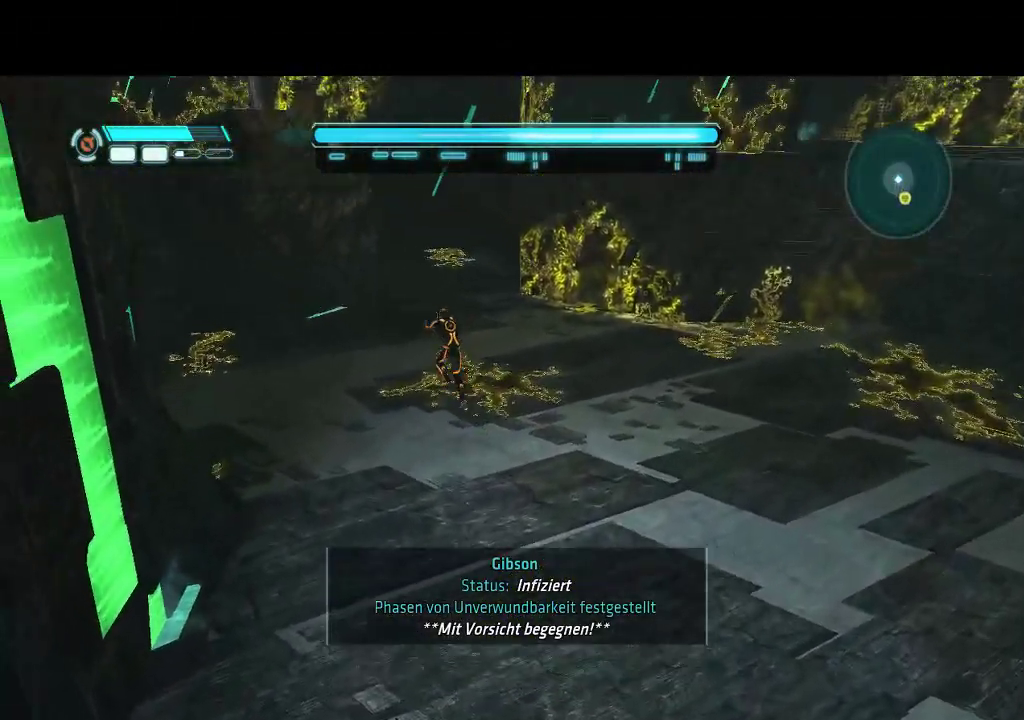
{"buttons": ["DPAD_UP"], "events": []}
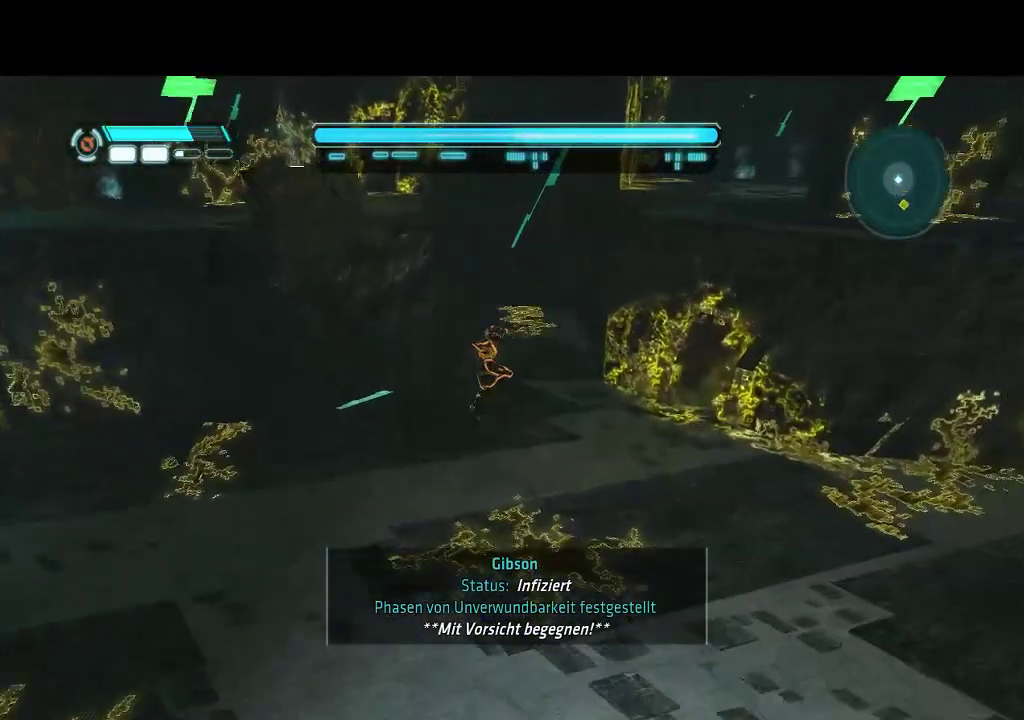
{"buttons": ["DPAD_DOWN"], "events": [[33, "DPAD_UP", "up"], [233, "DPAD_DOWN", "down"]]}
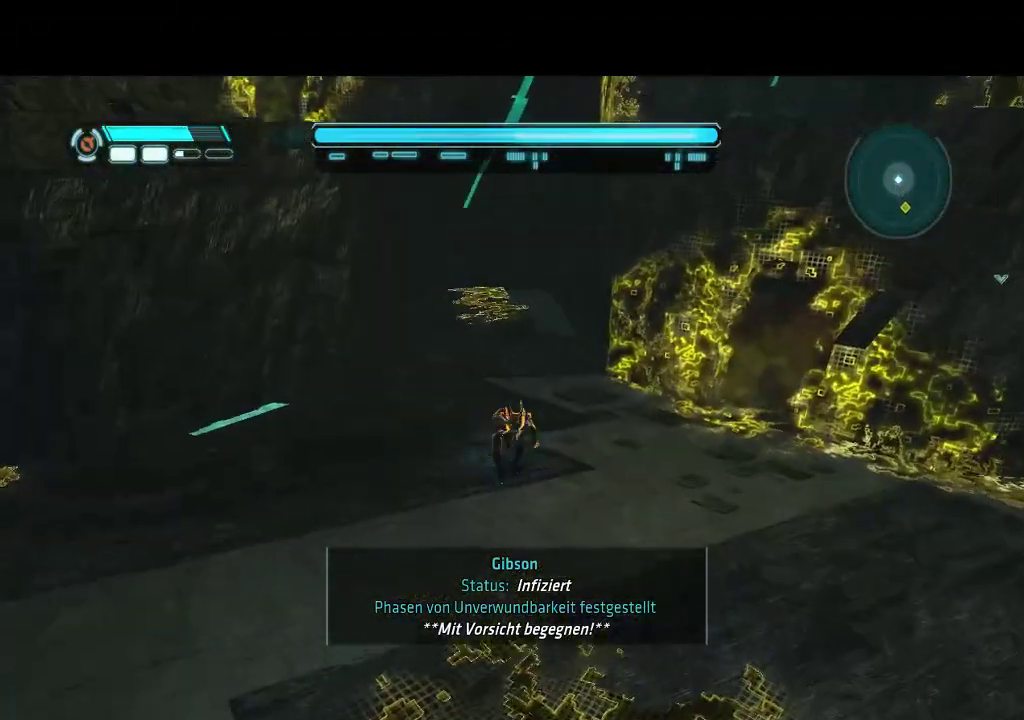
{"buttons": [], "events": [[33, "DPAD_DOWN", "up"]]}
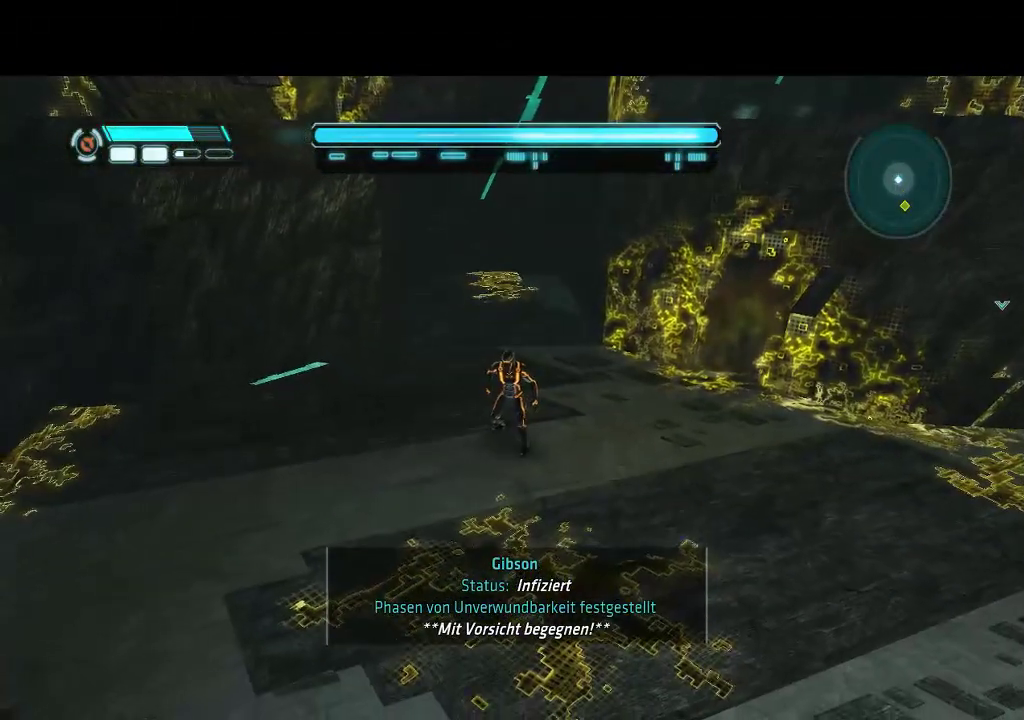
{"buttons": [], "events": [[100, "DPAD_LEFT", "down"], [433, "DPAD_LEFT", "up"]]}
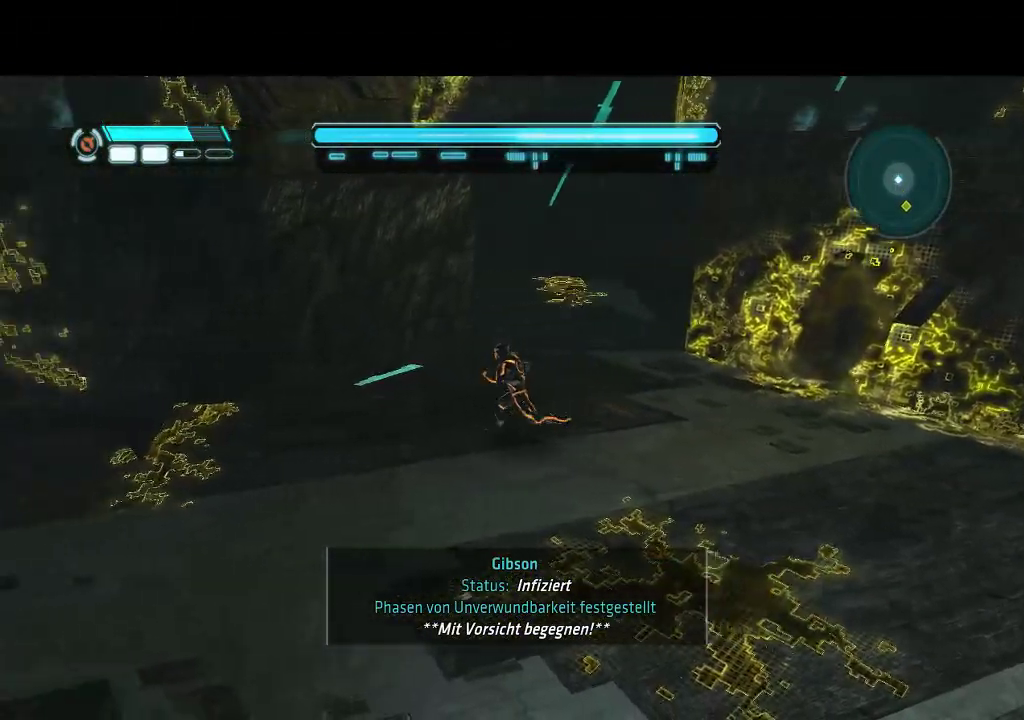
{"buttons": ["DPAD_DOWN"], "events": [[500, "DPAD_DOWN", "down"]]}
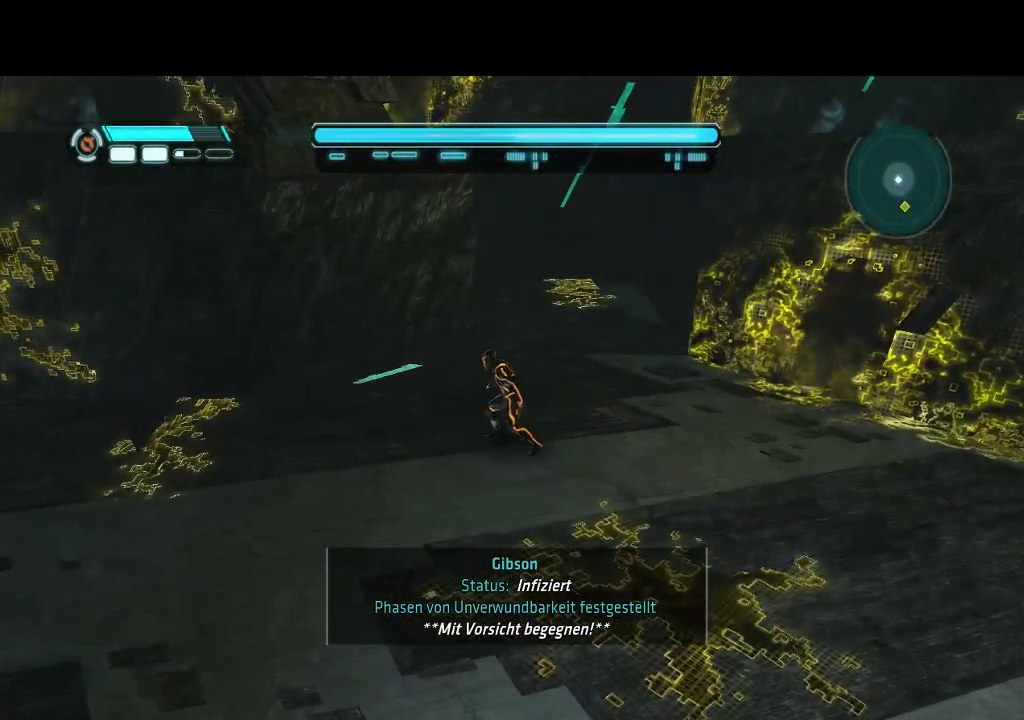
{"buttons": ["DPAD_DOWN"], "events": []}
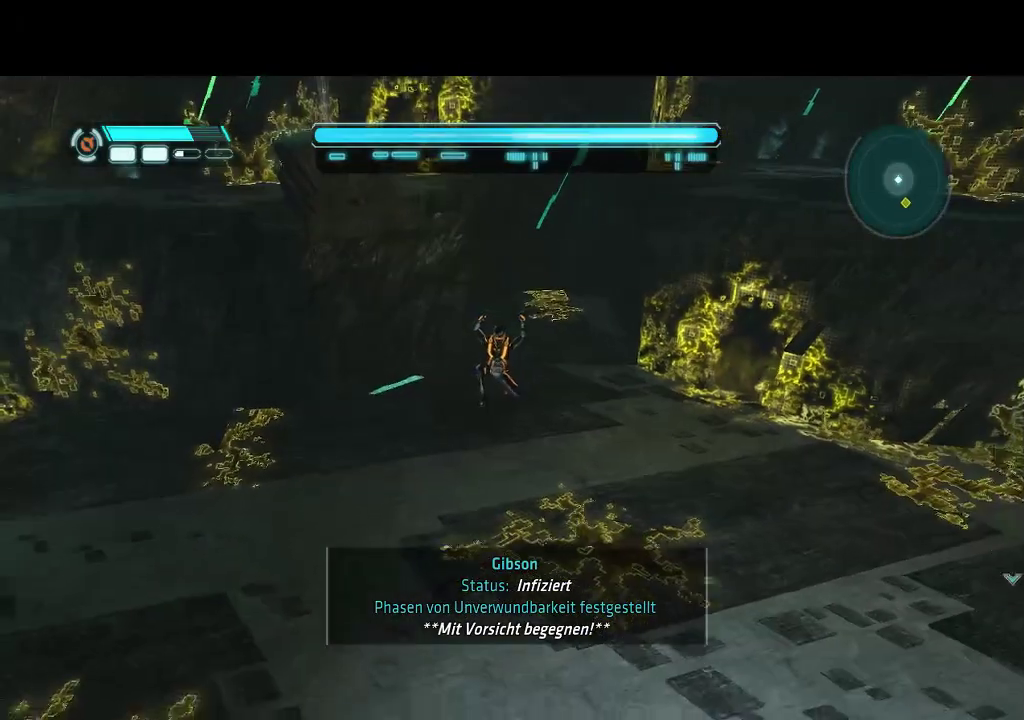
{"buttons": ["DPAD_DOWN"], "events": []}
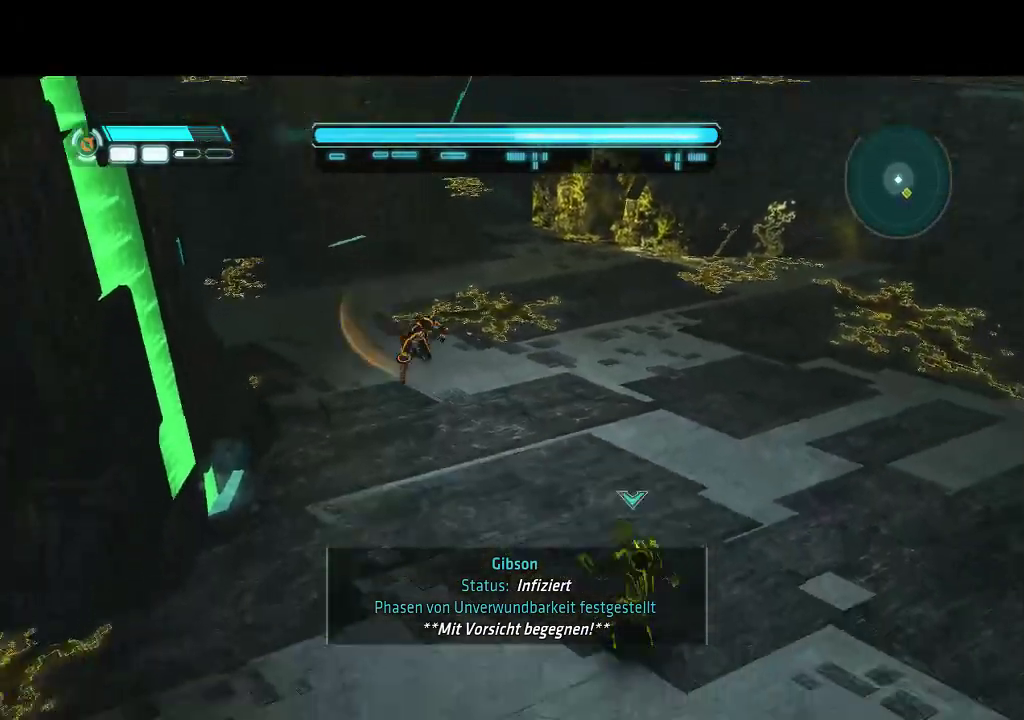
{"buttons": ["DPAD_DOWN"], "events": []}
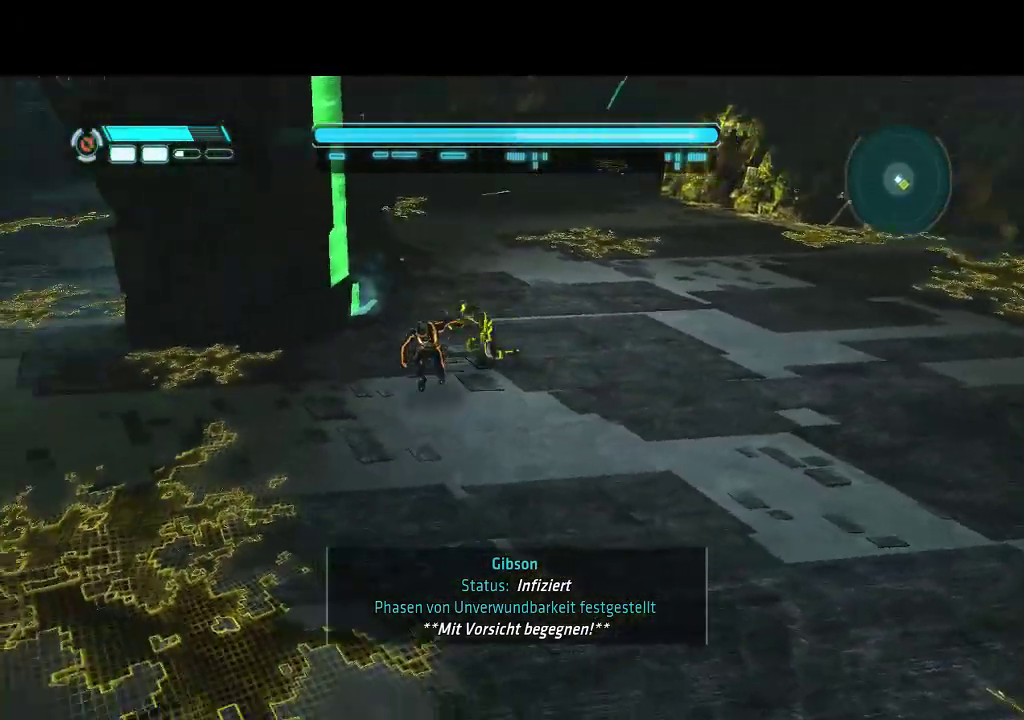
{"buttons": ["DPAD_RIGHT"], "events": [[183, "DPAD_RIGHT", "down"], [217, "DPAD_DOWN", "up"]]}
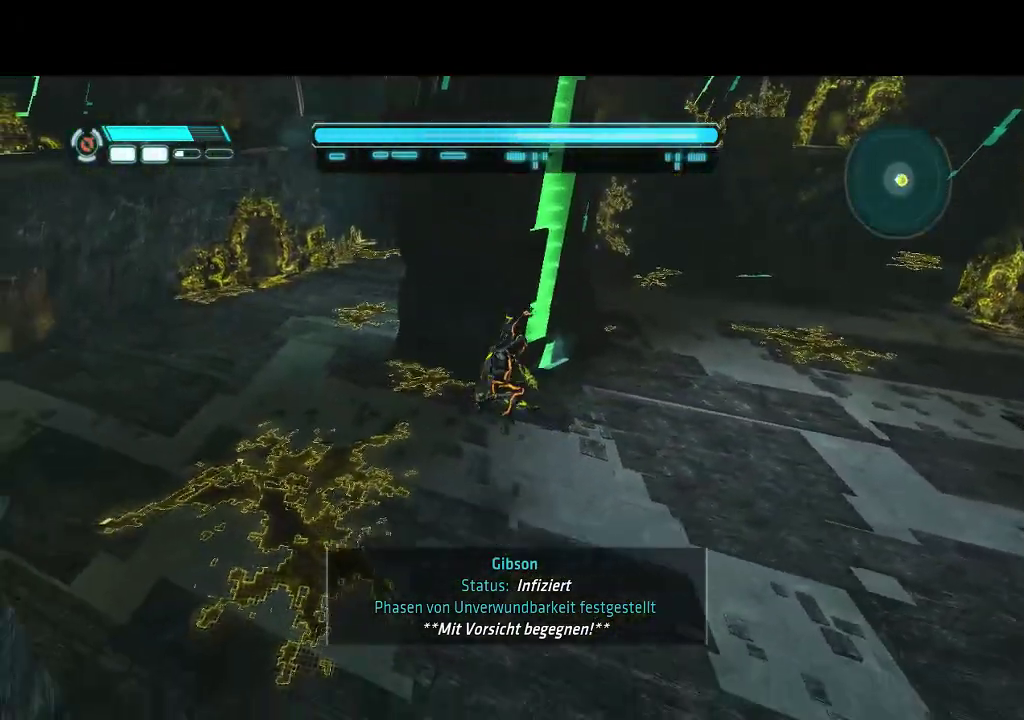
{"buttons": ["DPAD_UP"], "events": [[50, "L2", "down"], [233, "L2", "up"], [417, "DPAD_RIGHT", "up"], [417, "DPAD_UP", "down"]]}
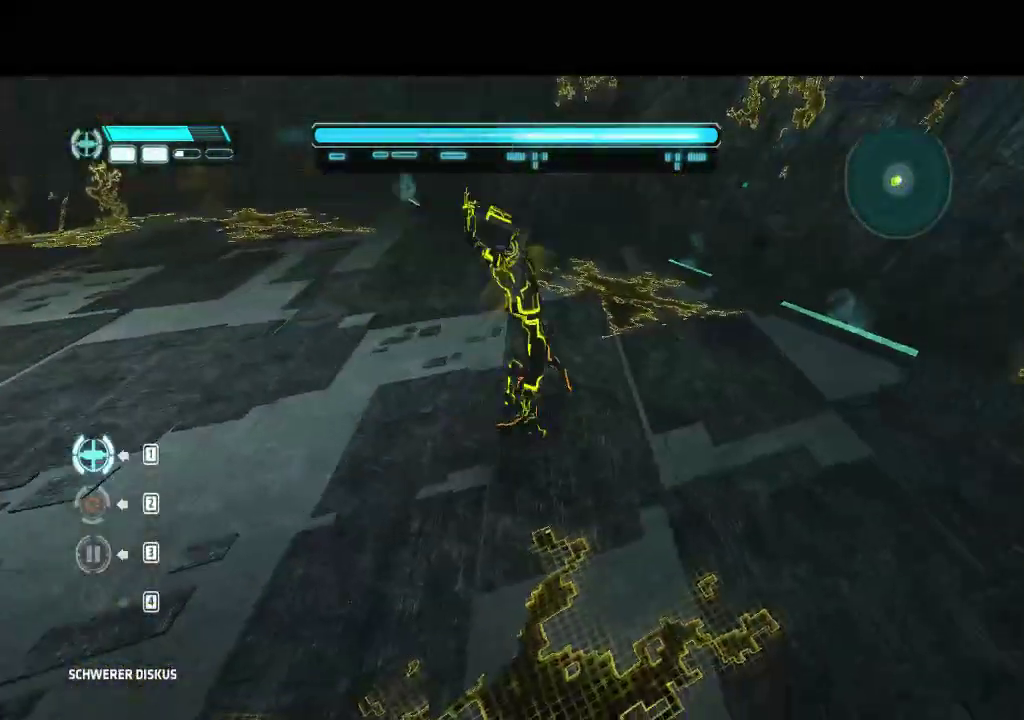
{"buttons": ["DPAD_LEFT"], "events": [[67, "DPAD_LEFT", "down"], [367, "DPAD_UP", "up"]]}
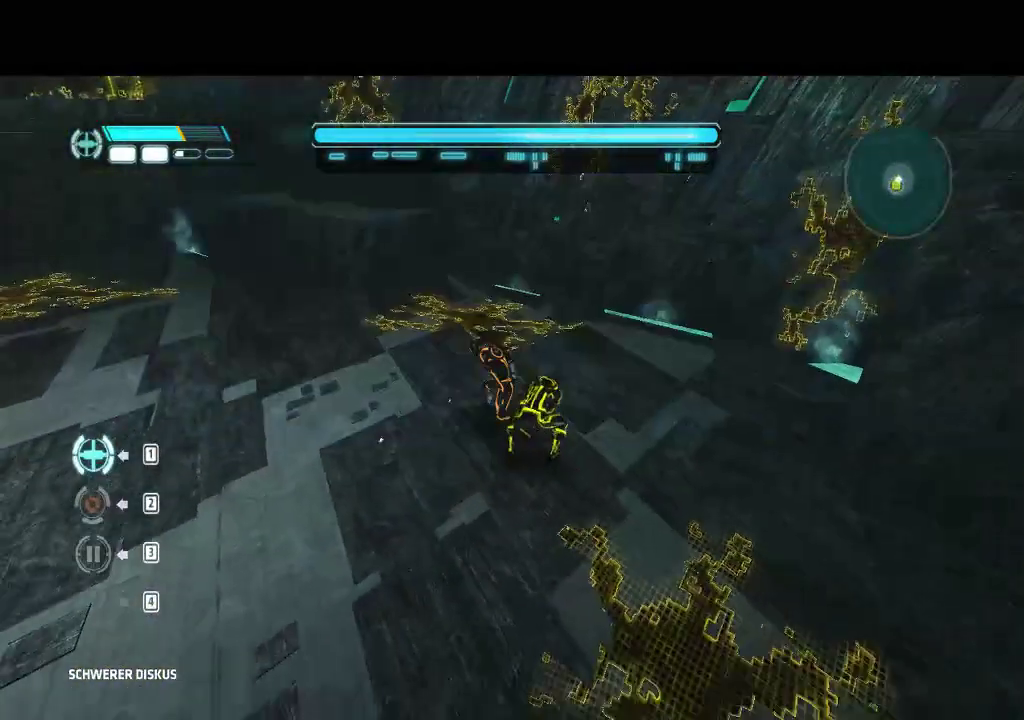
{"buttons": ["DPAD_LEFT"], "events": []}
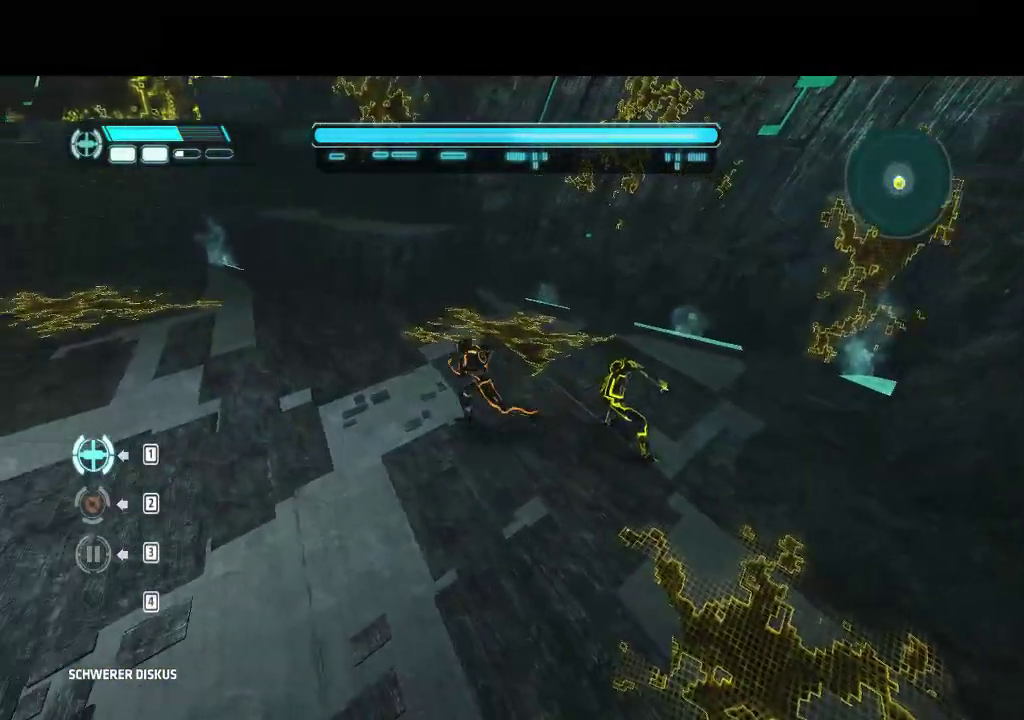
{"buttons": ["L1", "DPAD_DOWN", "DPAD_LEFT"], "events": [[83, "L1", "down"], [417, "DPAD_DOWN", "down"]]}
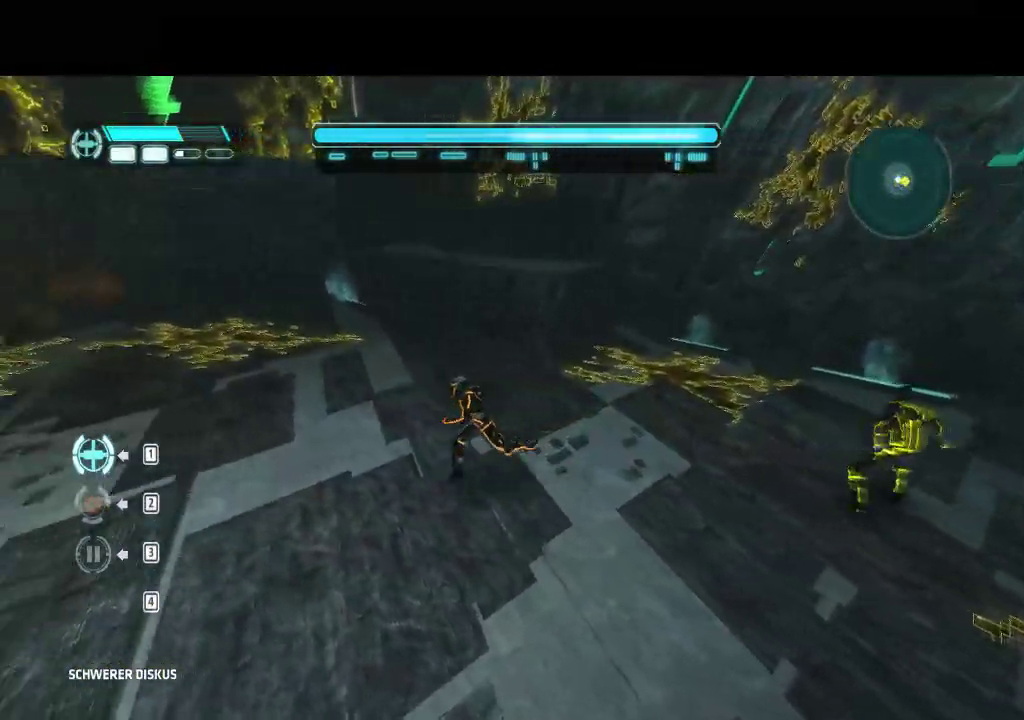
{"buttons": ["L1", "DPAD_DOWN", "DPAD_LEFT"], "events": [[167, "DPAD_LEFT", "up"], [317, "DPAD_LEFT", "down"]]}
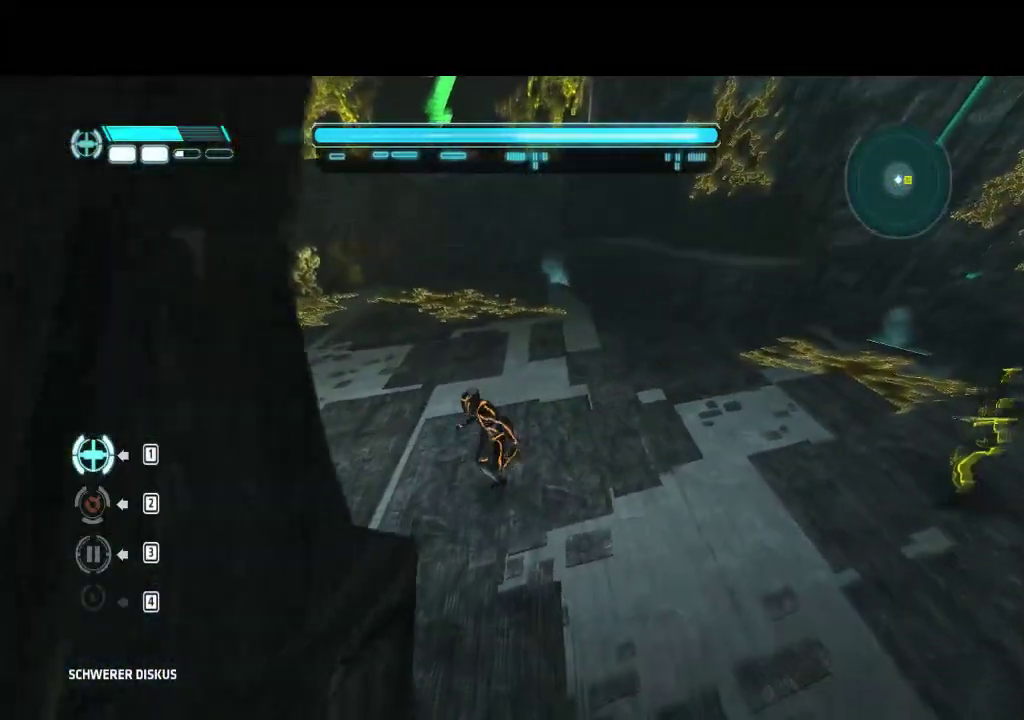
{"buttons": ["L1", "DPAD_UP", "DPAD_LEFT"], "events": [[383, "DPAD_DOWN", "up"], [483, "DPAD_UP", "down"]]}
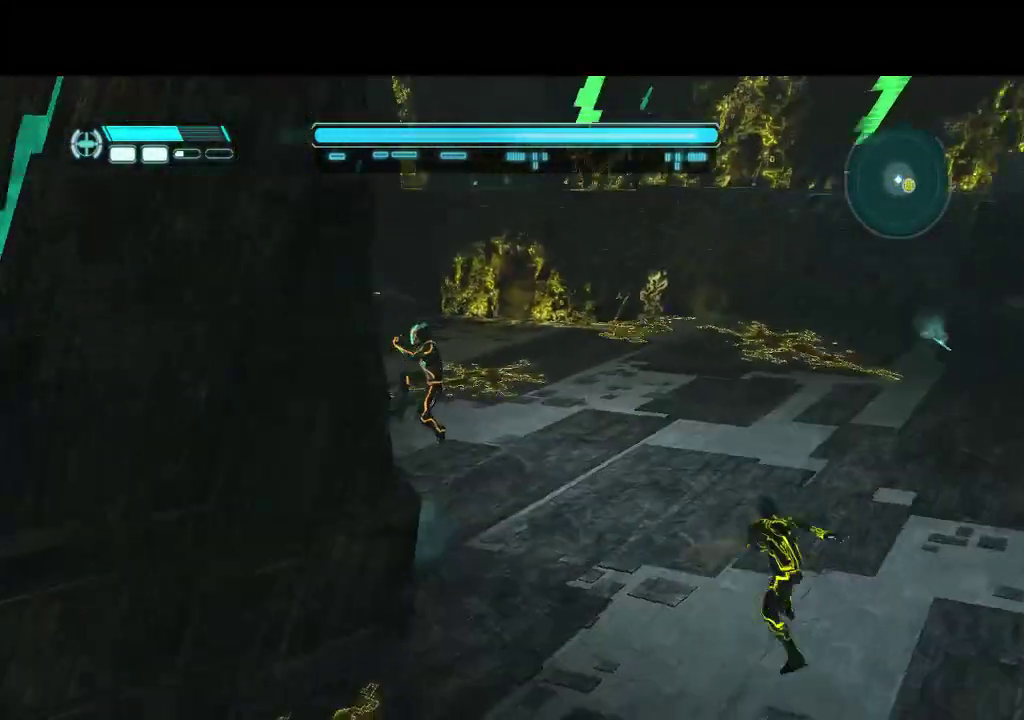
{"buttons": ["L1", "DPAD_UP"], "events": [[433, "DPAD_LEFT", "up"]]}
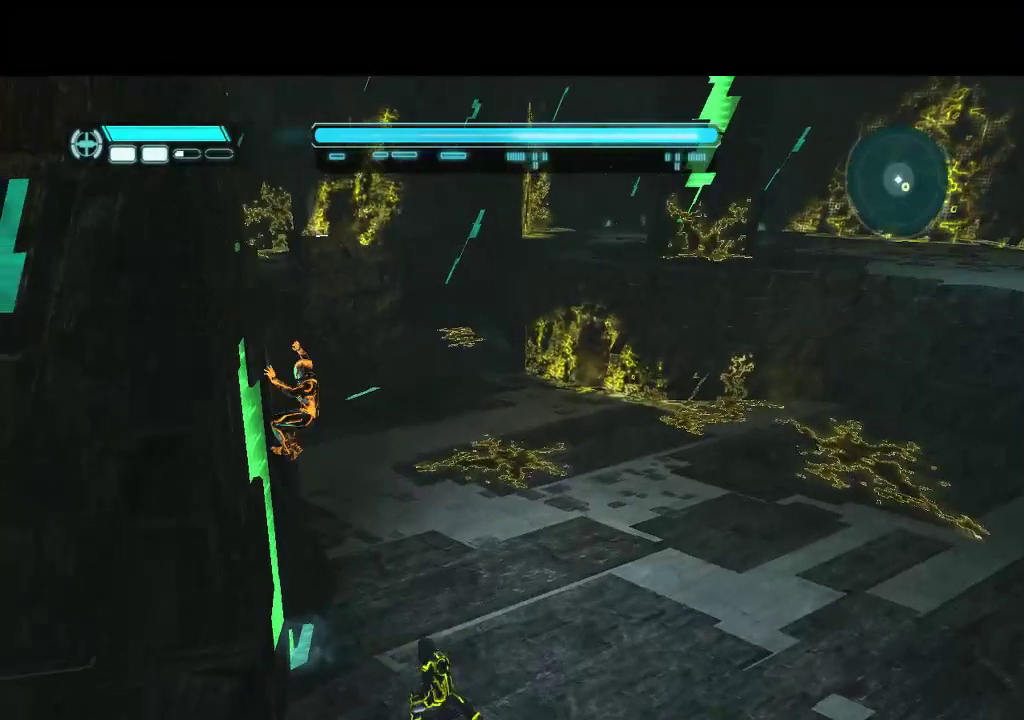
{"buttons": ["L1"], "events": [[150, "DPAD_UP", "up"]]}
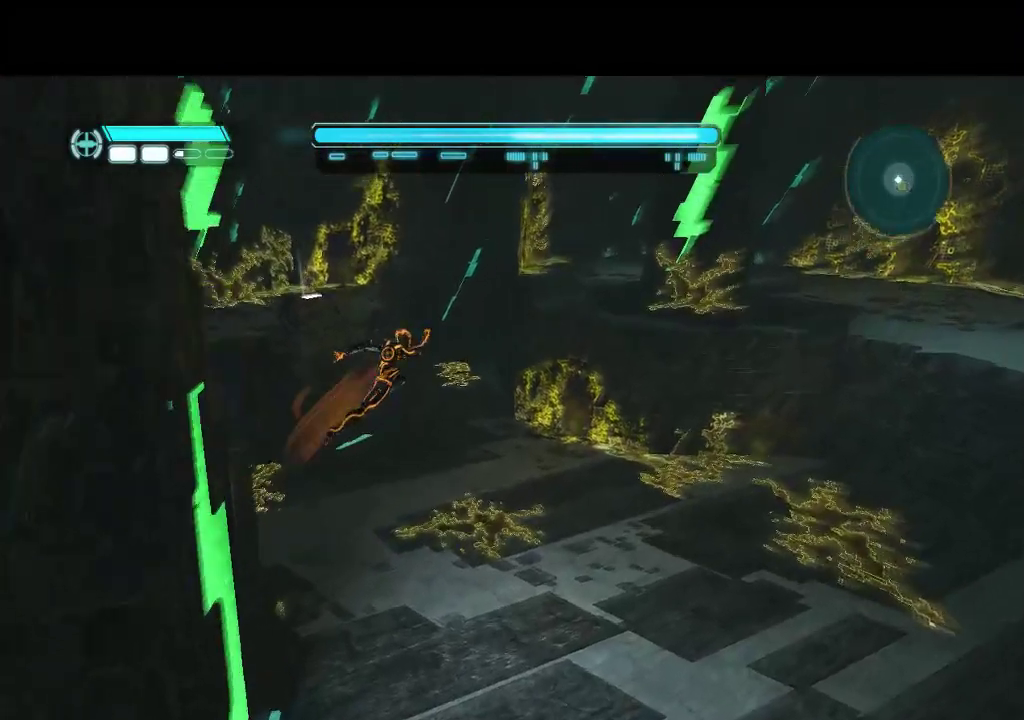
{"buttons": ["L1"], "events": []}
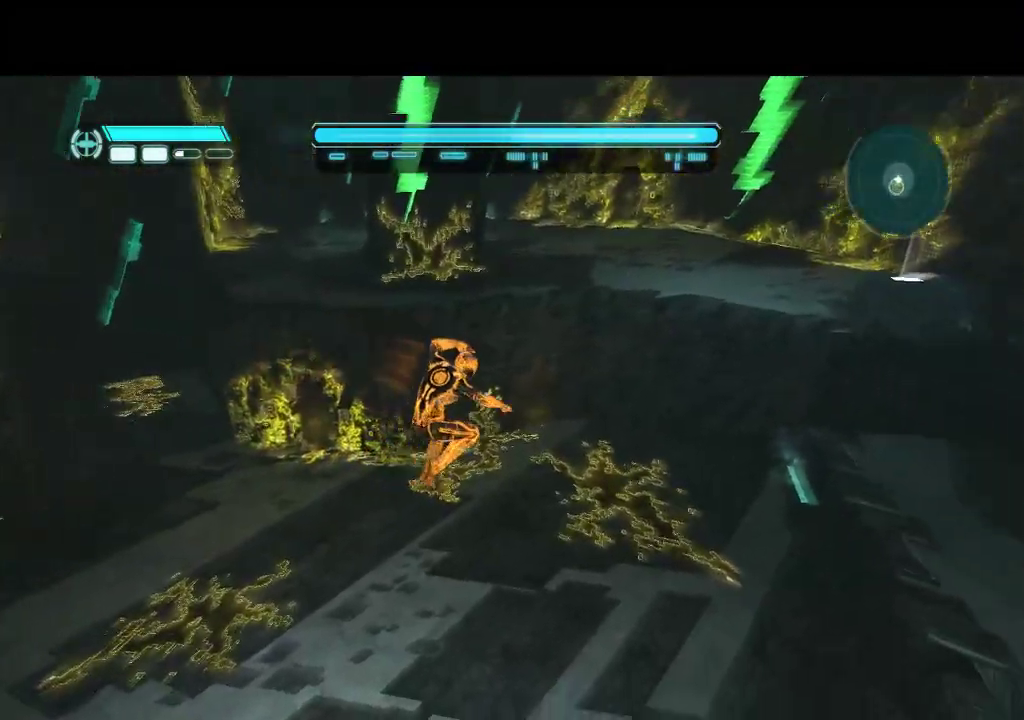
{"buttons": [], "events": [[17, "L1", "up"]]}
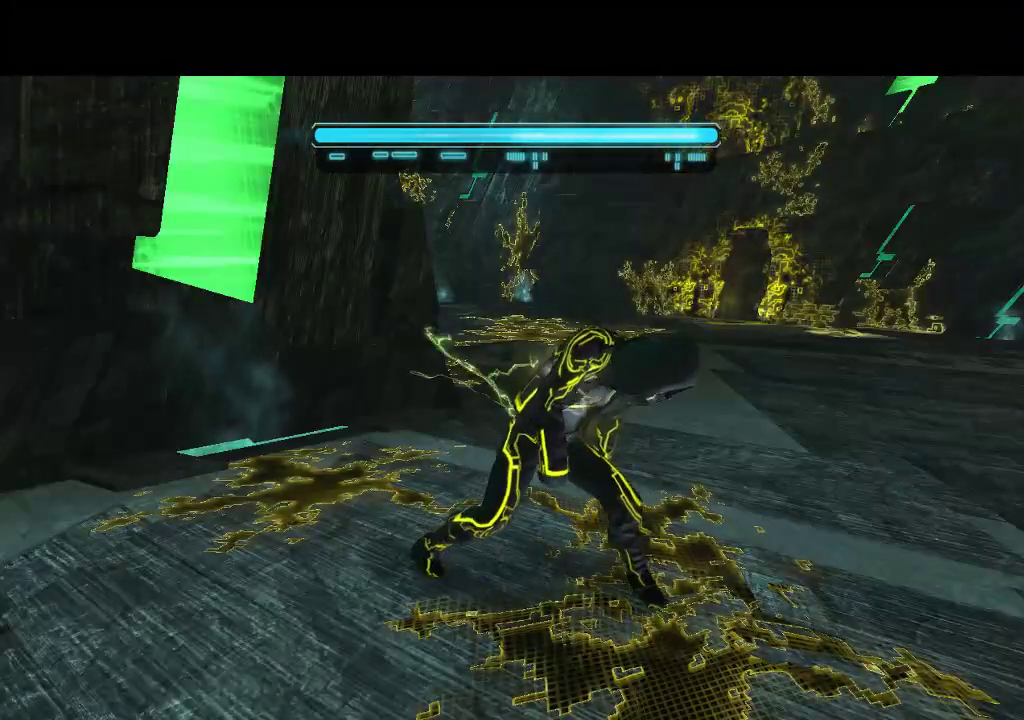
{"buttons": [], "events": []}
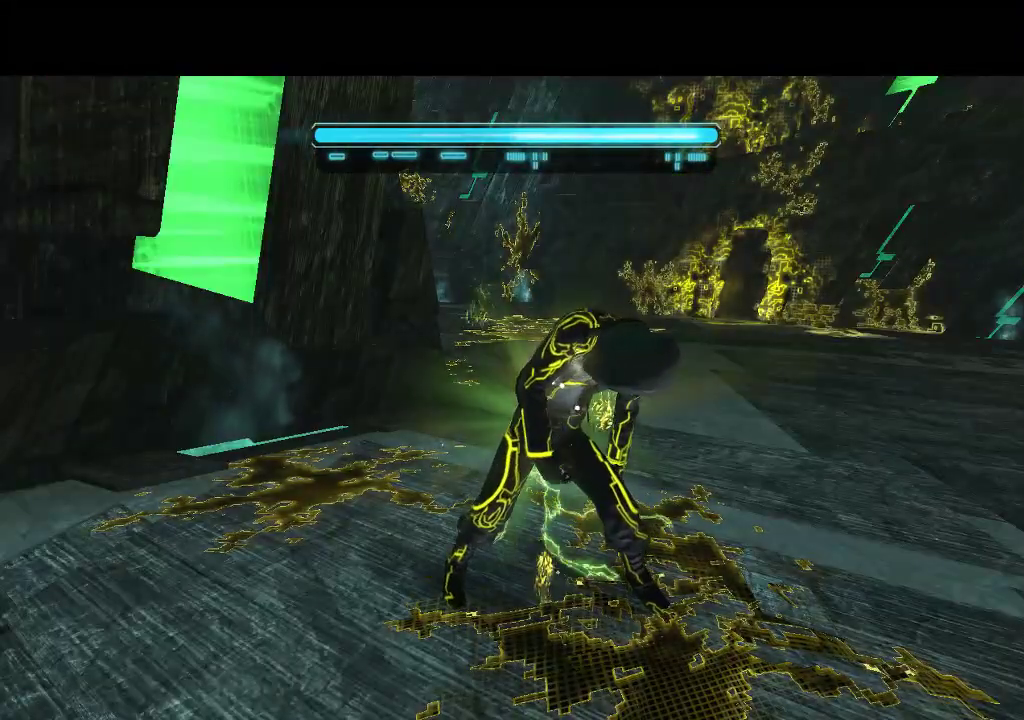
{"buttons": [], "events": []}
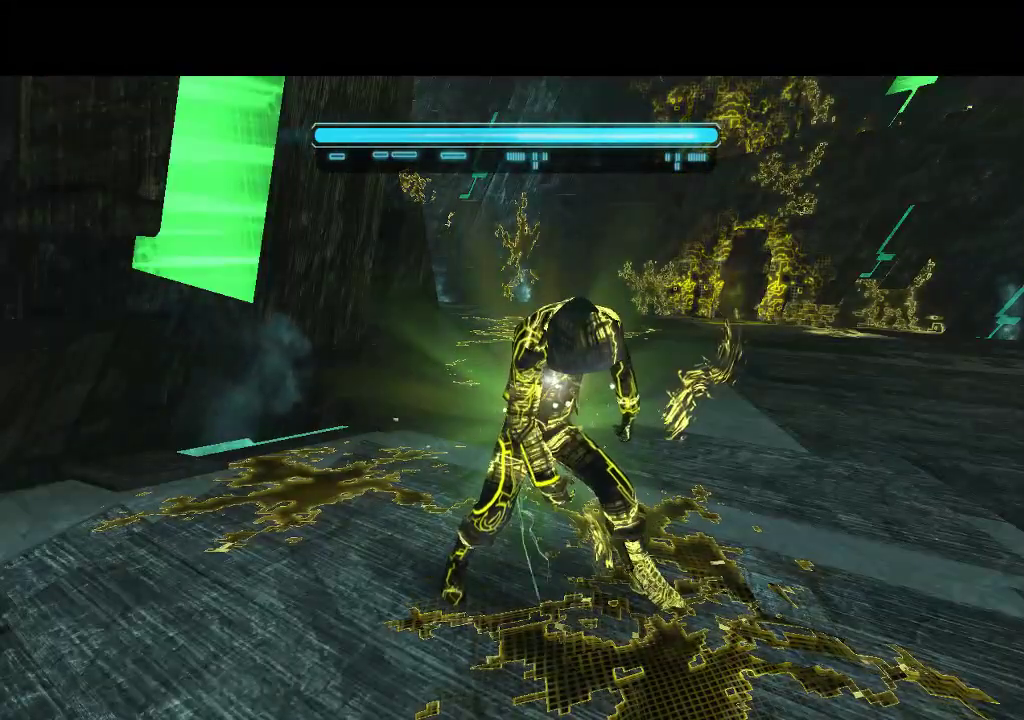
{"buttons": [], "events": []}